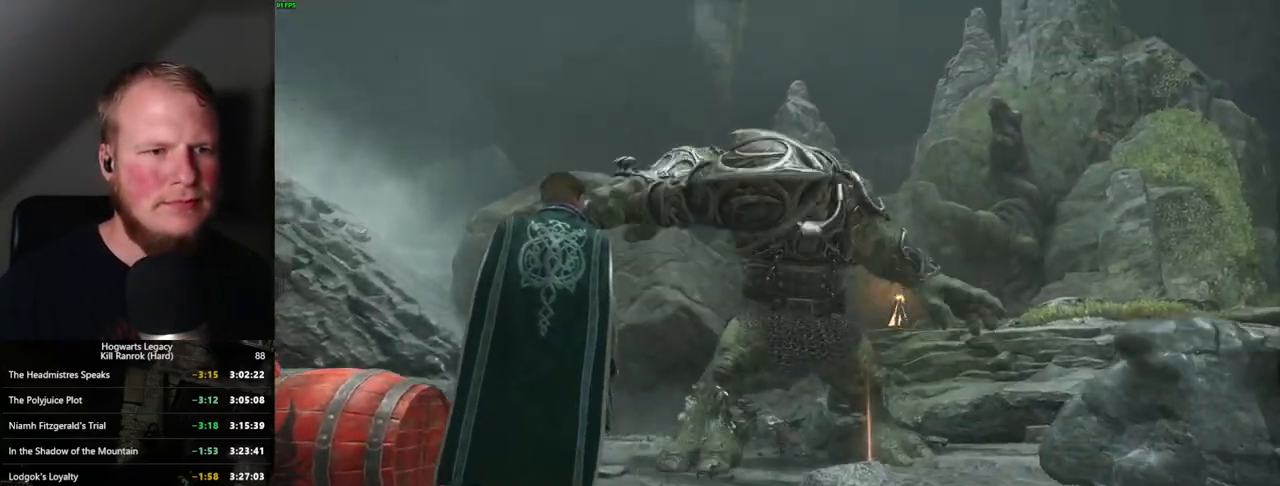
Gameplay with keyboard and mouse; each line is a JSON object with the keys and mouse buttons held at the frame after it. "events" lists presses ("down") and releases ("up") of ".", "/", "0", "1", "2", "3", "4", "5", "6", "7", "8", "9", "a", "alt_l", "alt_r", "b", "backslash", "backspace", "c", "caps_lock", "comma", "ctrl_l", "ctrl_r", "d", "e", "equals", "escape", "f", "f1", "f10", "f11", "f12", "f2", "f3", "f4", "f5", "f6", "f7", "f8", "f9", "g", "h", "i", "j", "k", "l", "lbracket", "m", "minus", "n", "o", "p", "q", "quote", "r", "rbracket", "return", "s", "semicolon", "shift_l", "shift_r", "space", "super", "t", "tab", "tilde", "u", "v", "w", "x", "y", "z", "mouse_left", "mouse_wheel", "mouse_right", "mouse_mb4" and "mouse_mb5" between this image and that frame as [ms after this image, input, new state], when the widget could be followed in between. "mouse_left", "mouse_wheel", "mouse_right", "mouse_mb4", "mouse_mb5" = the "left", "wheel", "right", "mb4", "mb5" buttons of the "mouse" list. No other keys are recorded. "wheel" means that the mouse wheel is clicked or scrolled. Mouse movement is not recorded.
{"keys": [], "mouse": [], "events": []}
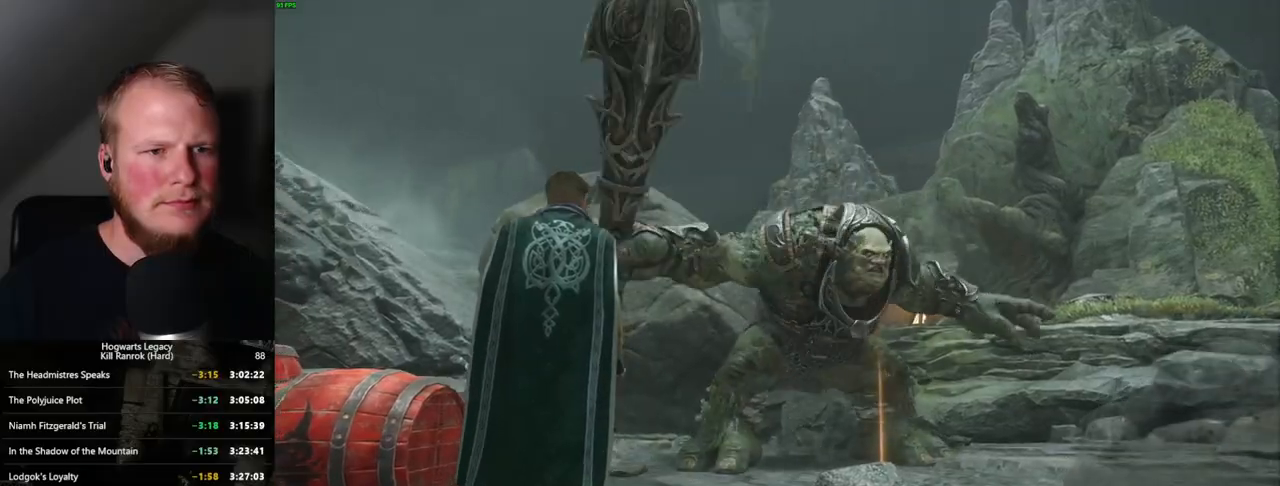
{"keys": [], "mouse": [], "events": []}
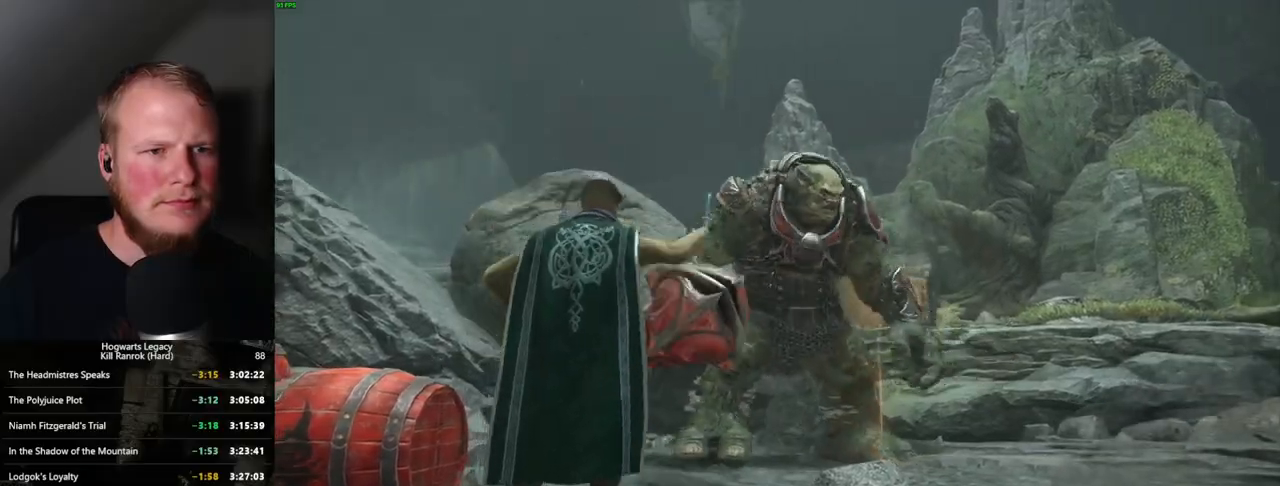
{"keys": ["w"], "mouse": [], "events": [[267, "w", "down"], [434, "1", "down"], [500, "1", "up"]]}
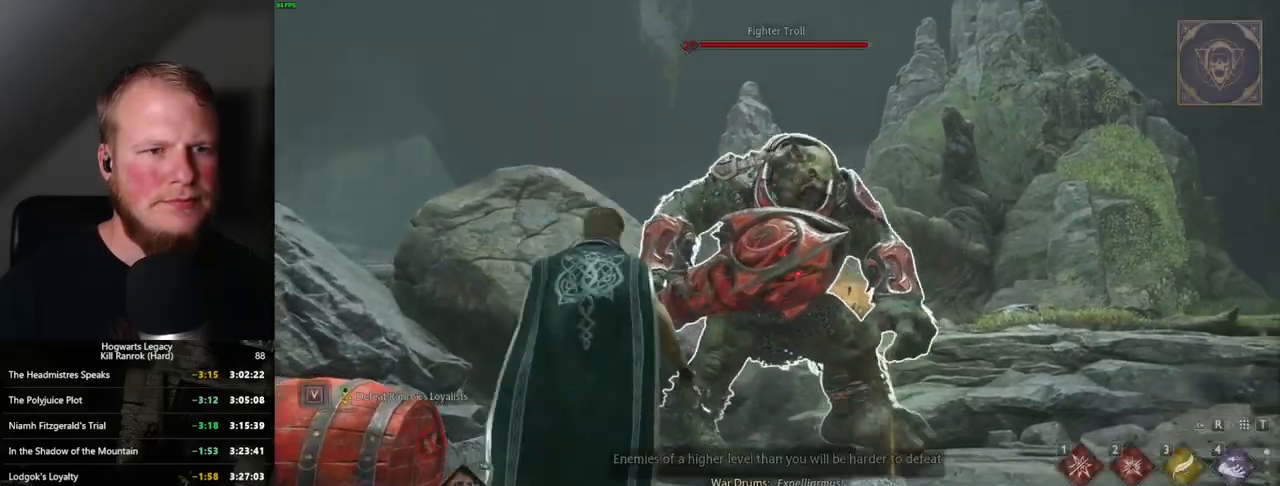
{"keys": ["w"], "mouse": [], "events": []}
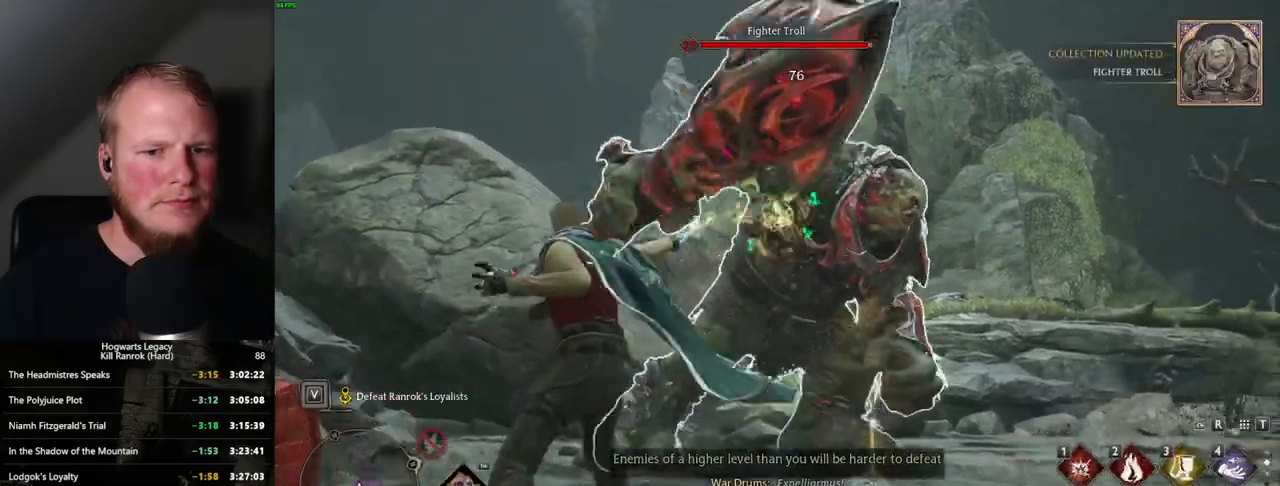
{"keys": ["2", "w"], "mouse": [], "events": [[467, "2", "down"]]}
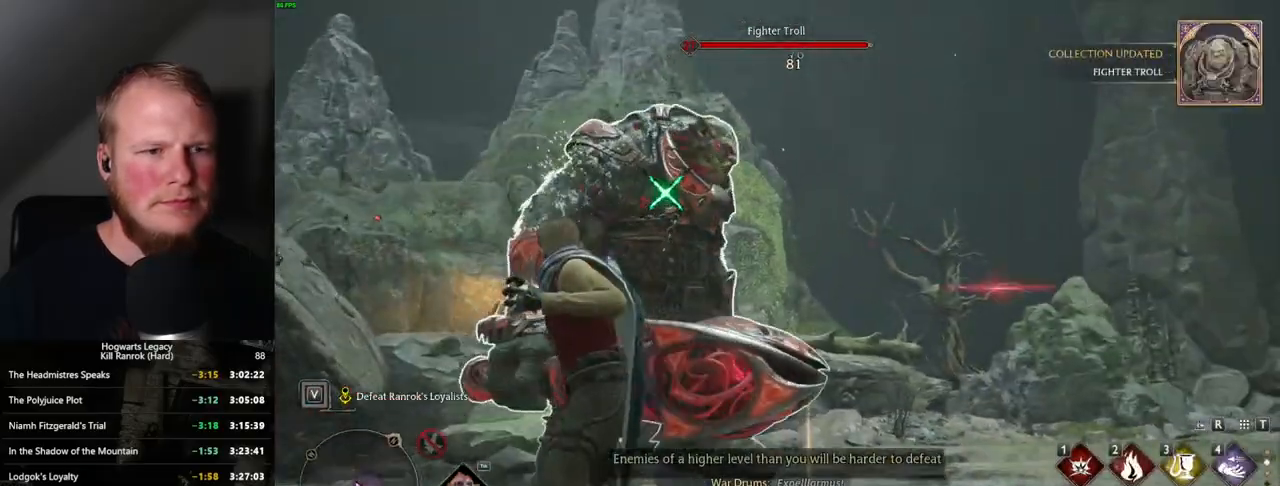
{"keys": ["d"], "mouse": [], "events": [[34, "2", "up"], [134, "w", "up"], [500, "d", "down"]]}
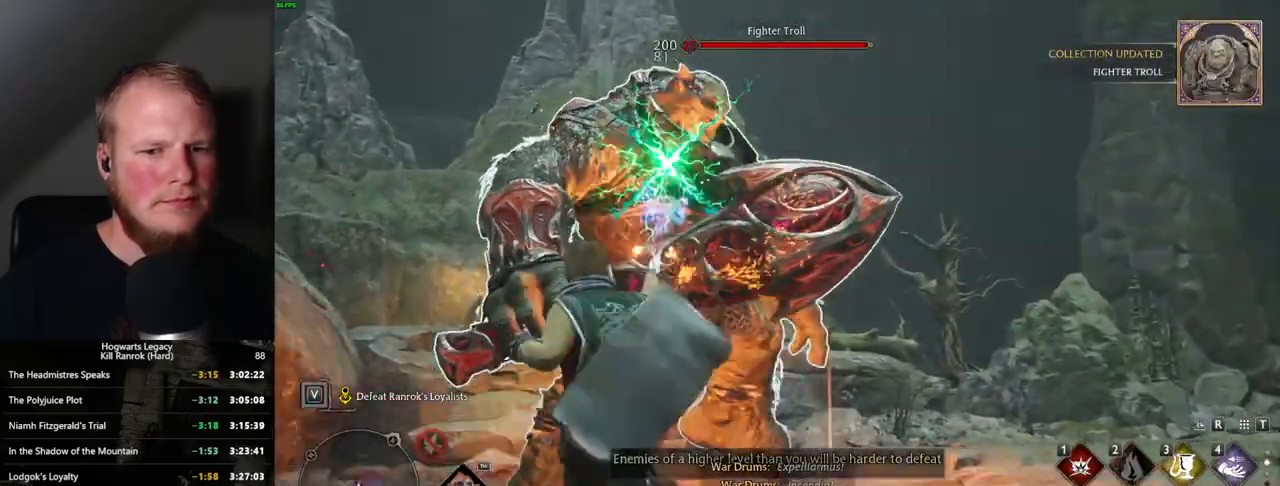
{"keys": ["d", "s", "space"], "mouse": [], "events": [[17, "s", "down"], [117, "shift_l", "down"], [117, "space", "down"], [300, "shift_l", "up"]]}
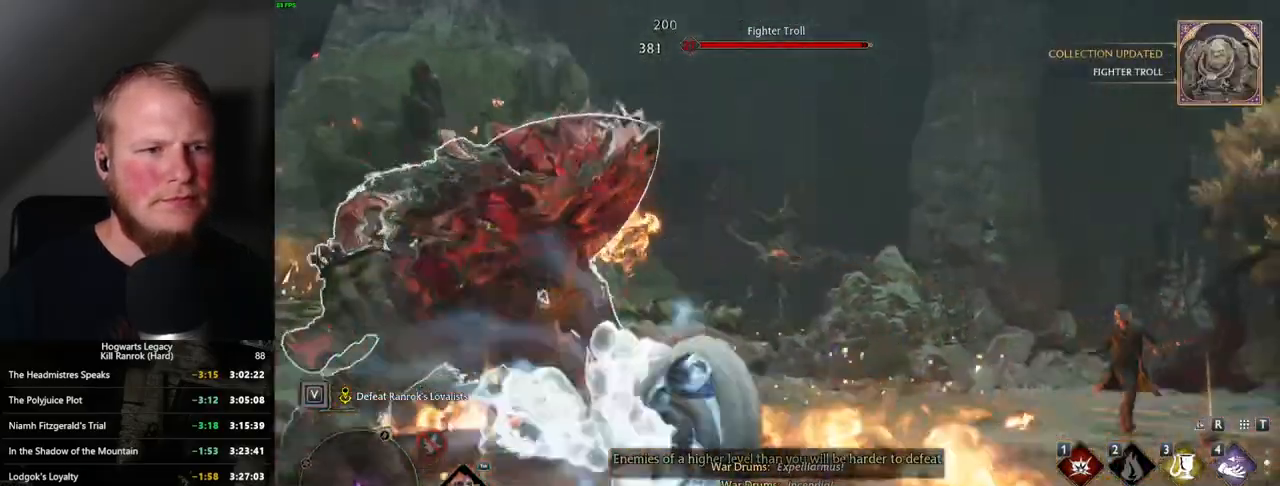
{"keys": ["d"], "mouse": [], "events": [[17, "space", "up"], [284, "s", "up"]]}
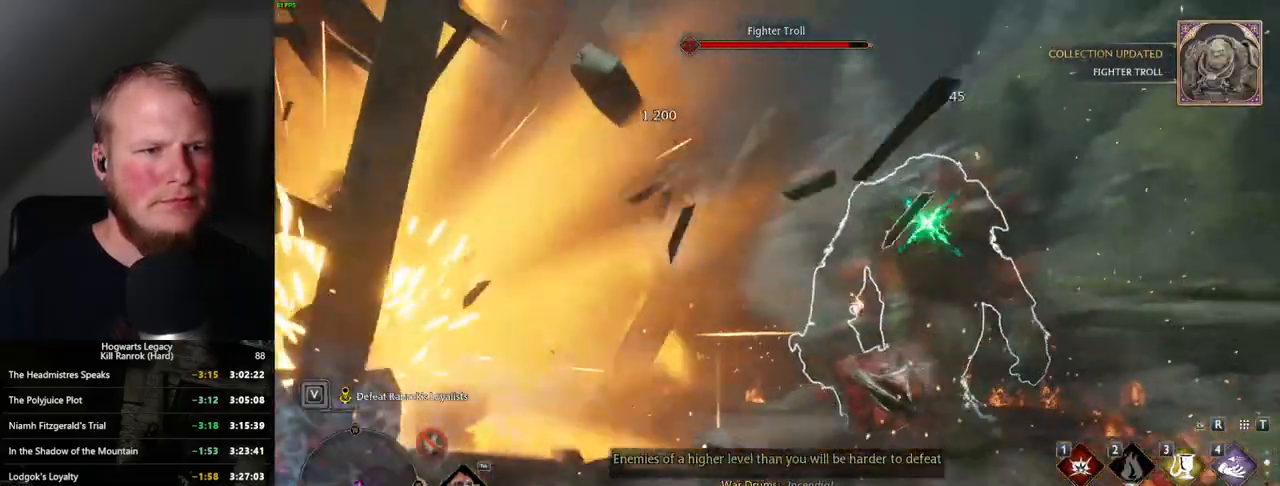
{"keys": ["d"], "mouse": [], "events": []}
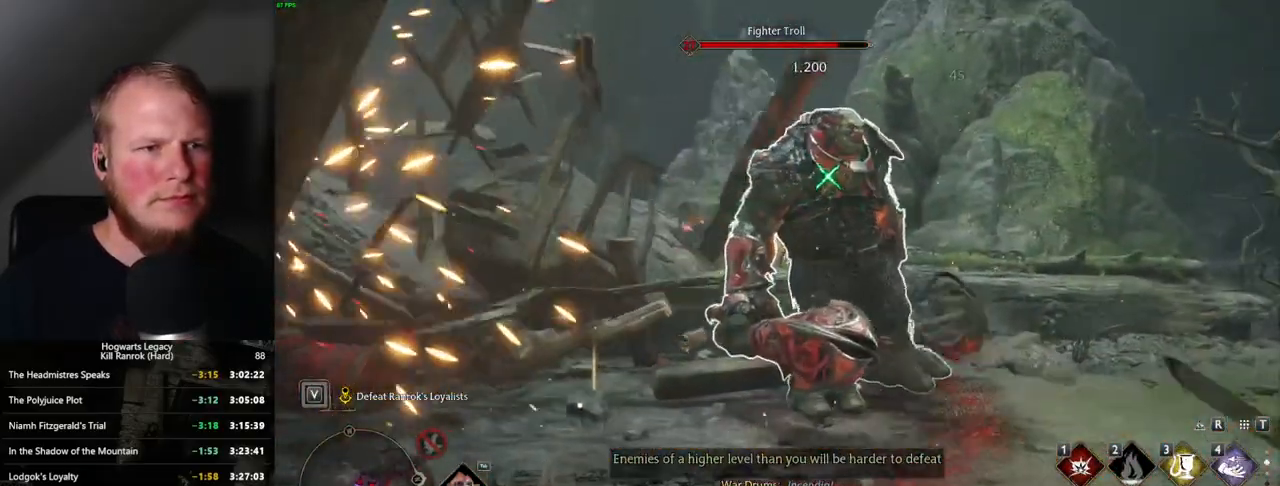
{"keys": ["d"], "mouse": [], "events": []}
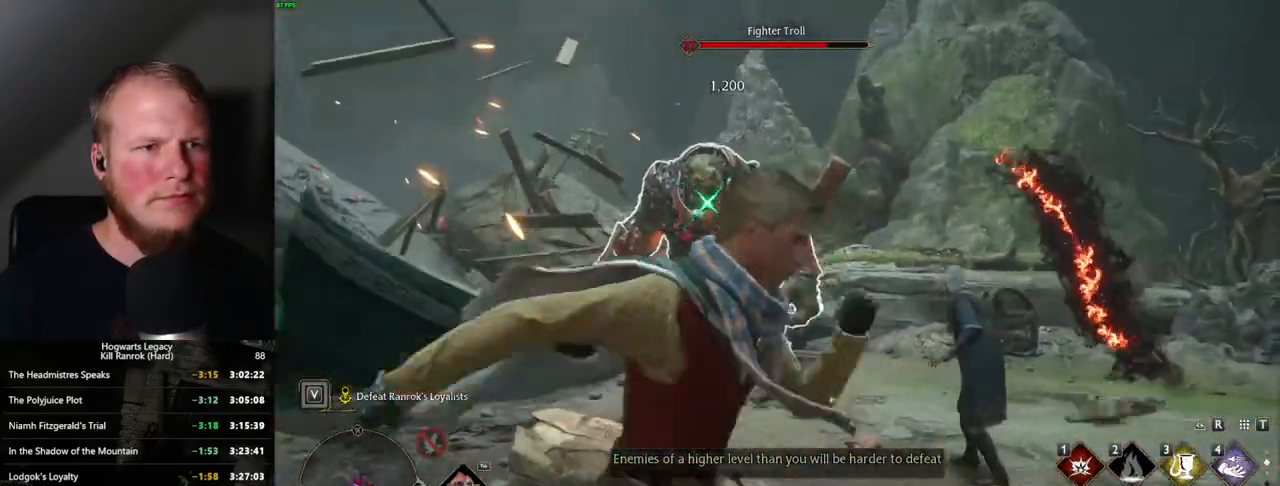
{"keys": ["a", "w"], "mouse": [], "events": [[50, "d", "up"], [267, "a", "down"], [334, "w", "down"]]}
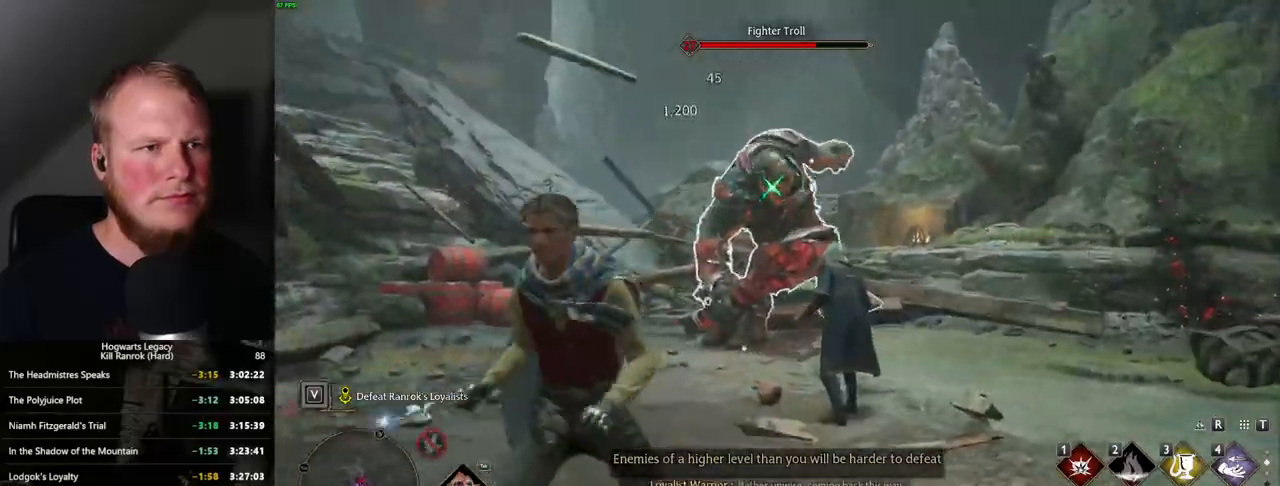
{"keys": ["w"], "mouse": [], "events": [[284, "a", "up"]]}
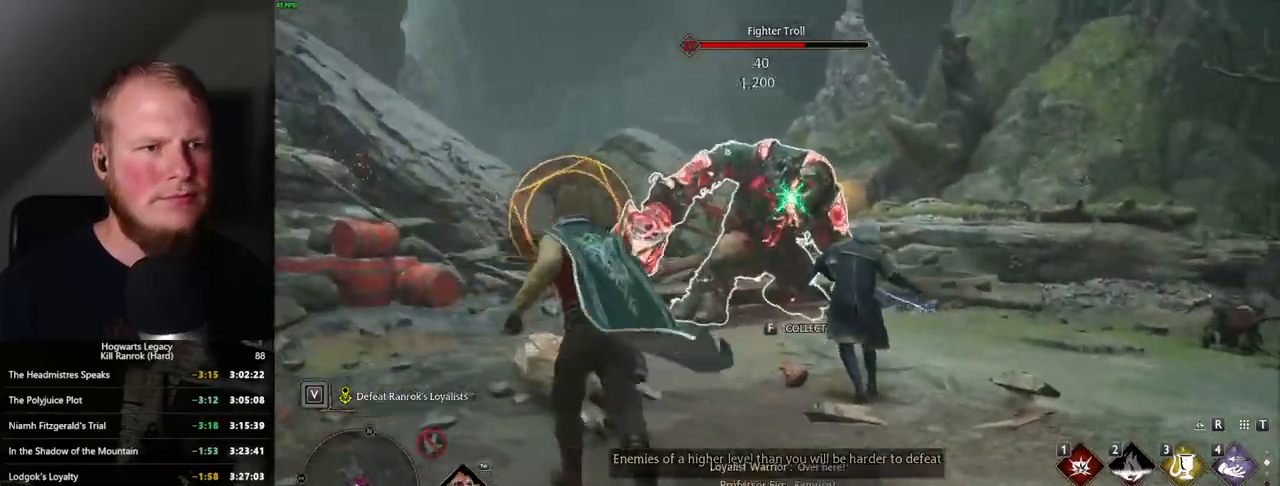
{"keys": ["a", "w"], "mouse": [], "events": [[84, "space", "down"], [117, "a", "down"], [184, "space", "up"]]}
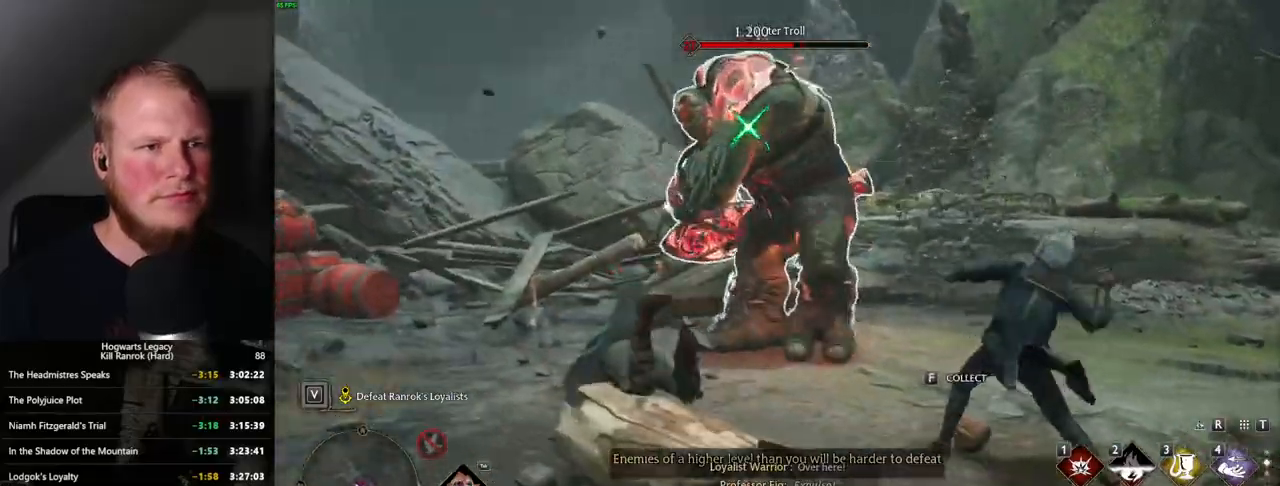
{"keys": ["w"], "mouse": [], "events": [[34, "a", "up"], [167, "w", "up"], [400, "w", "down"]]}
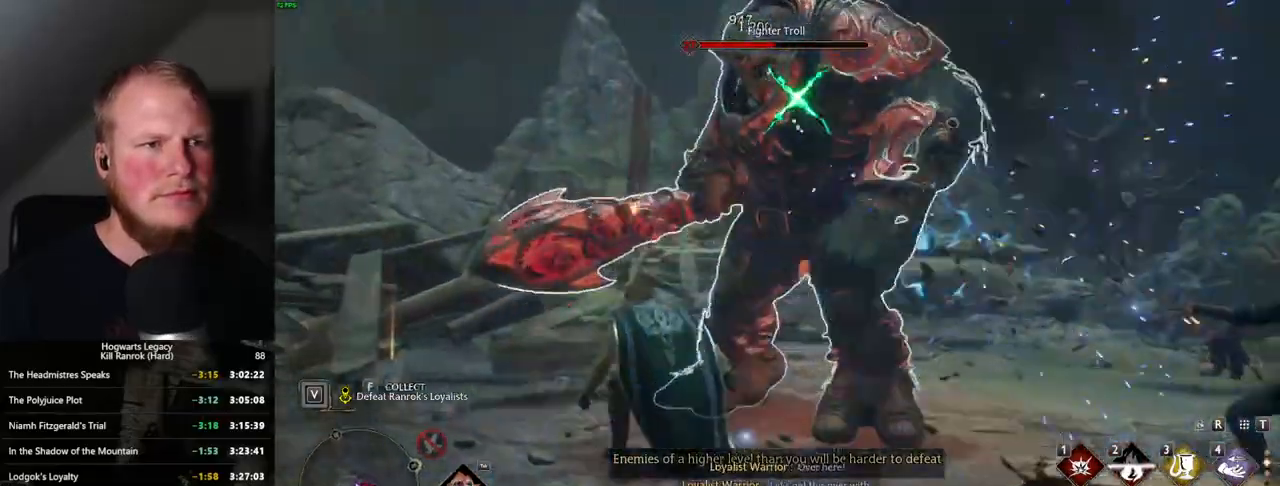
{"keys": ["w"], "mouse": [], "events": [[117, "mouse_left", "down"], [200, "mouse_left", "up"]]}
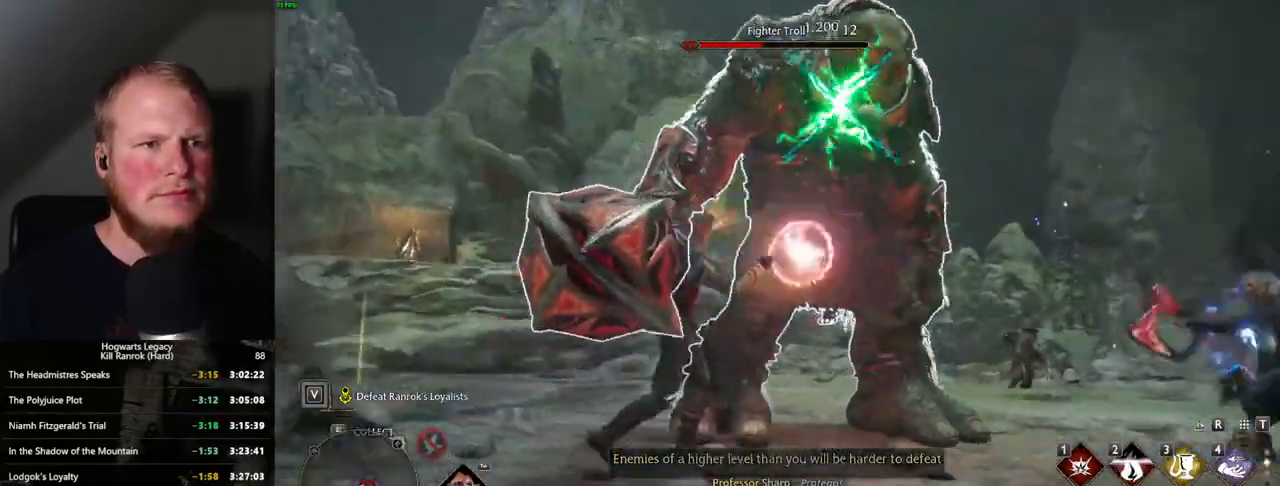
{"keys": ["w"], "mouse": [], "events": [[334, "e", "down"], [450, "e", "up"]]}
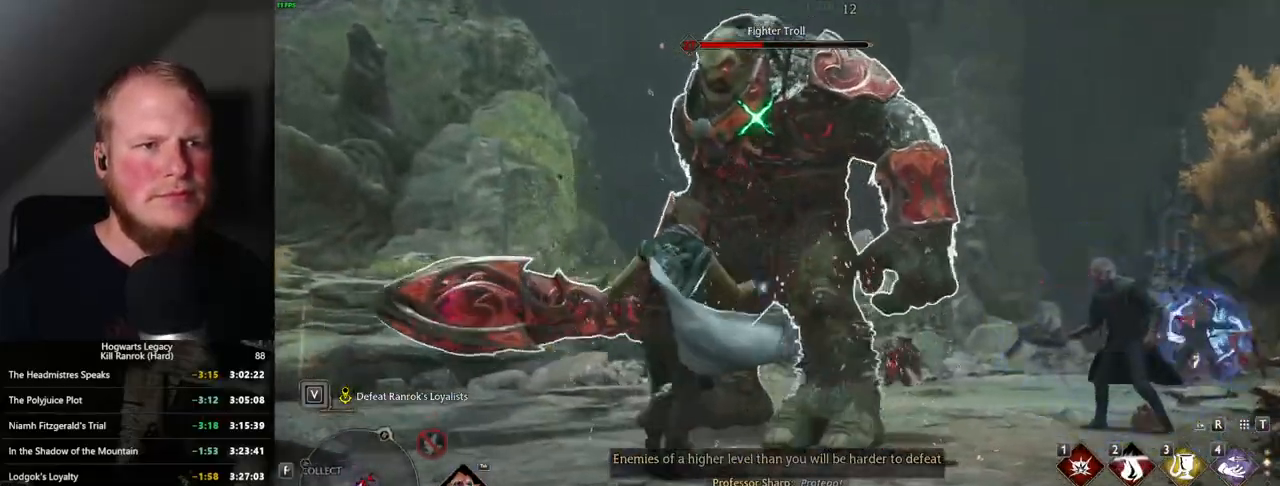
{"keys": ["w"], "mouse": [], "events": []}
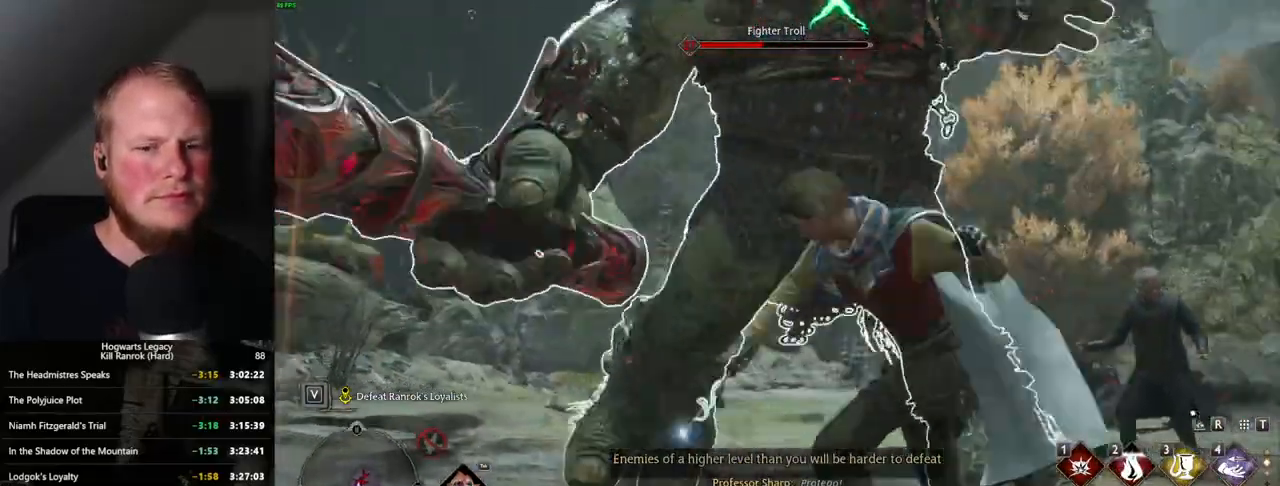
{"keys": ["w"], "mouse": [], "events": []}
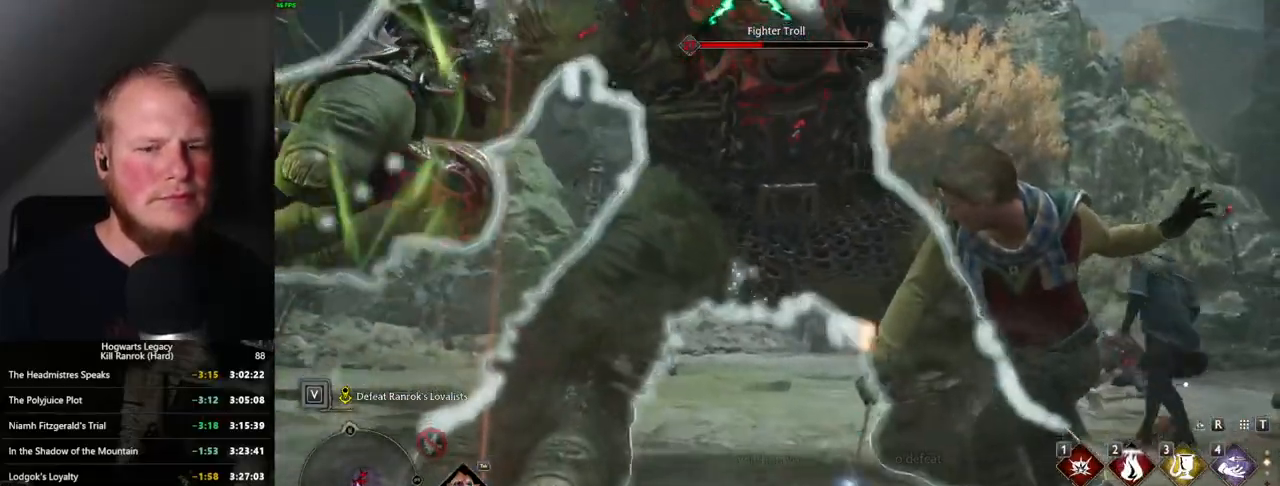
{"keys": ["w"], "mouse": [], "events": []}
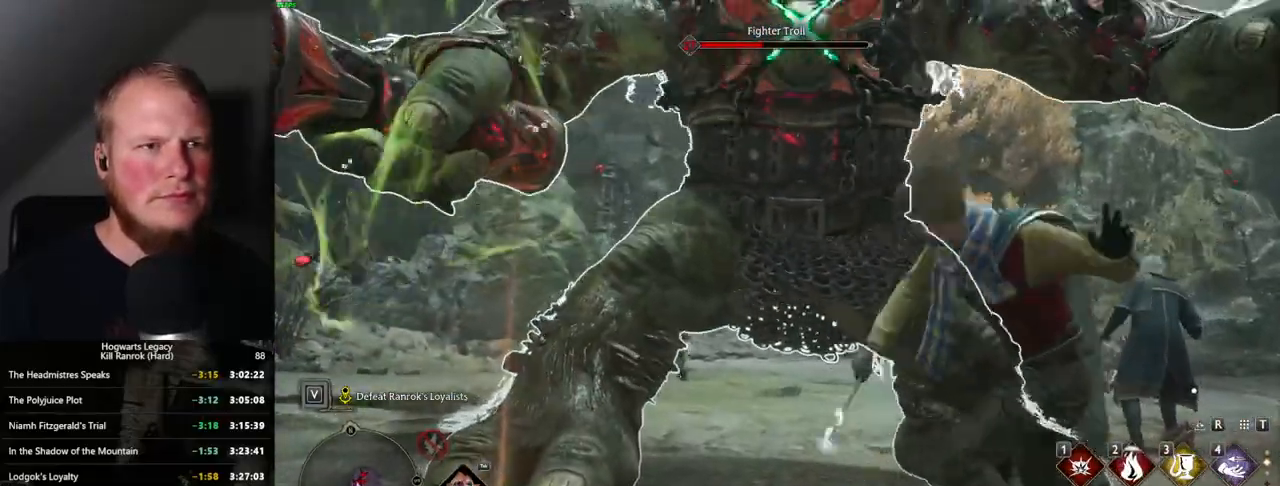
{"keys": ["w"], "mouse": [], "events": []}
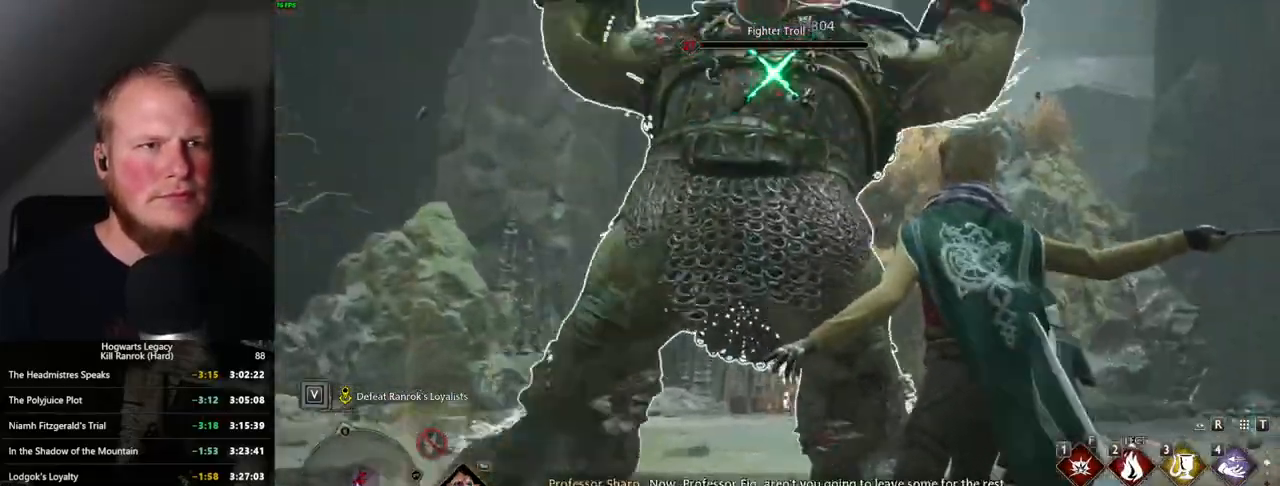
{"keys": ["w"], "mouse": [], "events": [[167, "mouse_left", "down"], [250, "mouse_left", "up"], [367, "mouse_left", "down"], [450, "mouse_left", "up"]]}
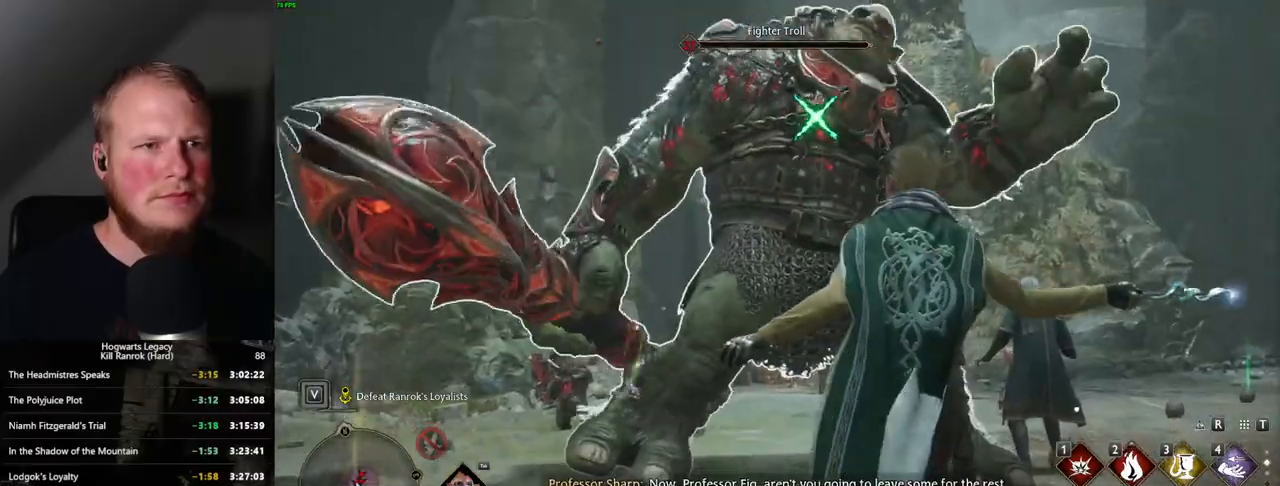
{"keys": ["w"], "mouse": [], "events": [[50, "mouse_left", "down"], [134, "mouse_left", "up"]]}
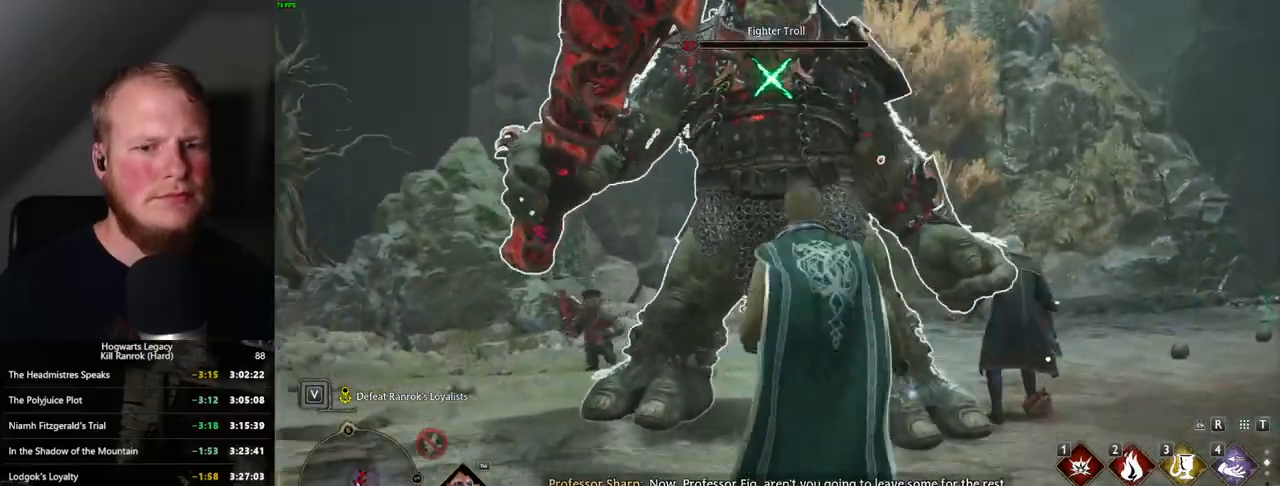
{"keys": ["w"], "mouse": [], "events": [[117, "2", "down"], [234, "2", "up"]]}
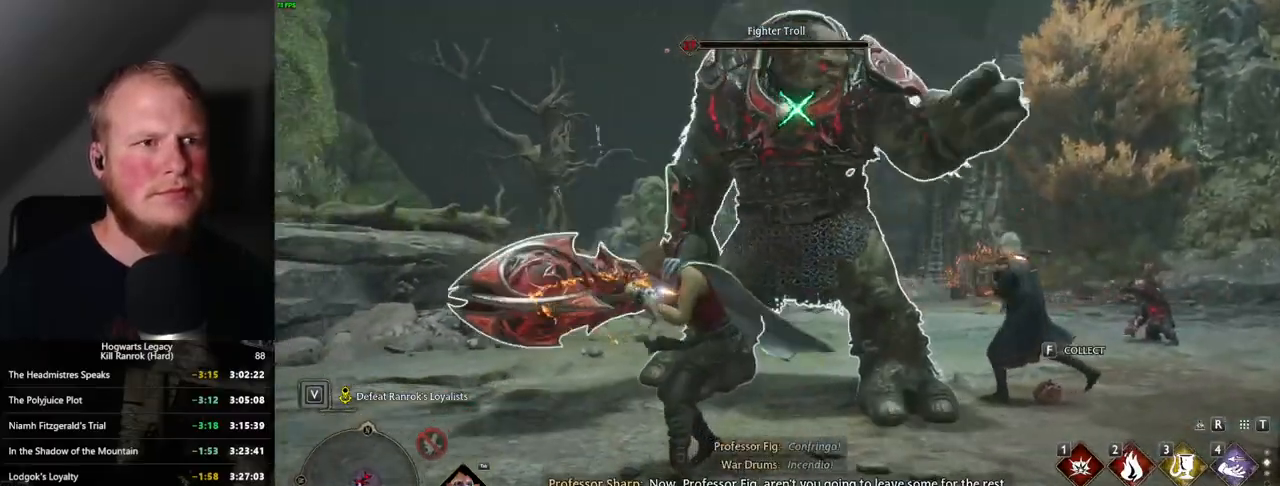
{"keys": ["w"], "mouse": [], "events": []}
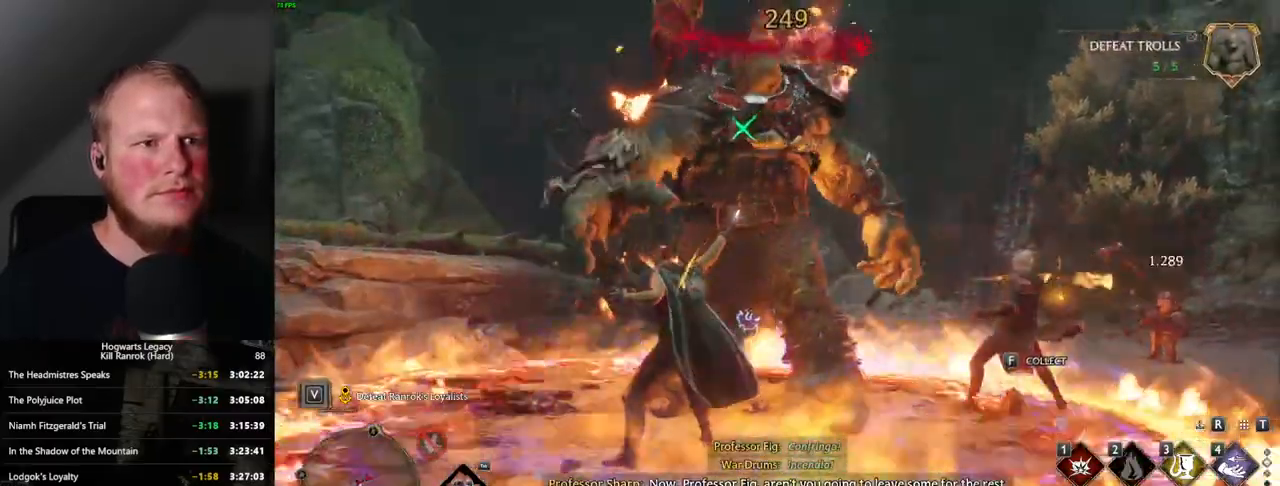
{"keys": ["w"], "mouse": [], "events": [[17, "d", "down"], [467, "d", "up"]]}
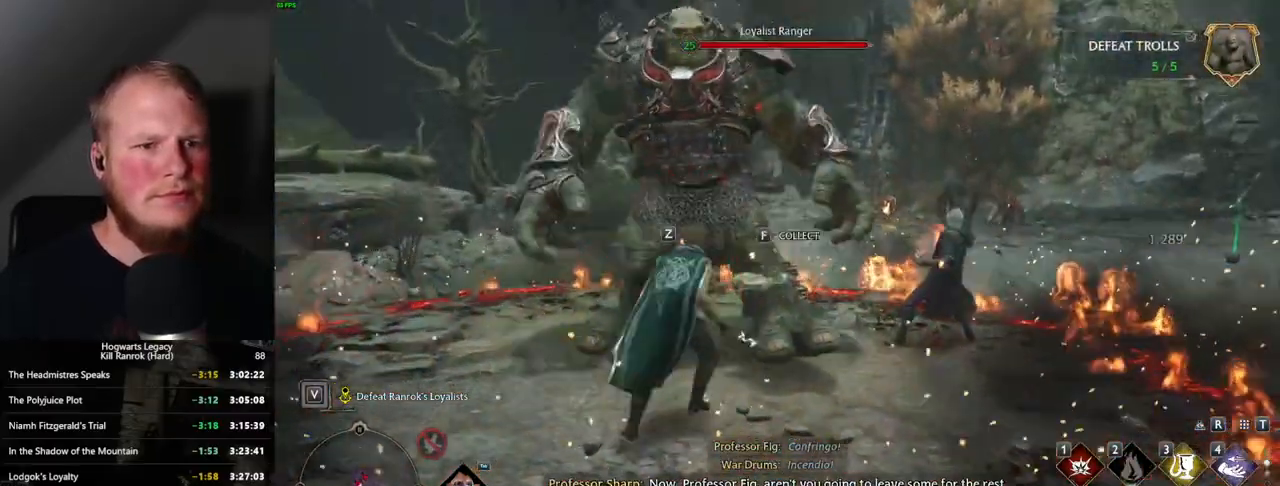
{"keys": ["a", "w"], "mouse": [], "events": [[100, "a", "down"], [350, "space", "down"], [450, "space", "up"]]}
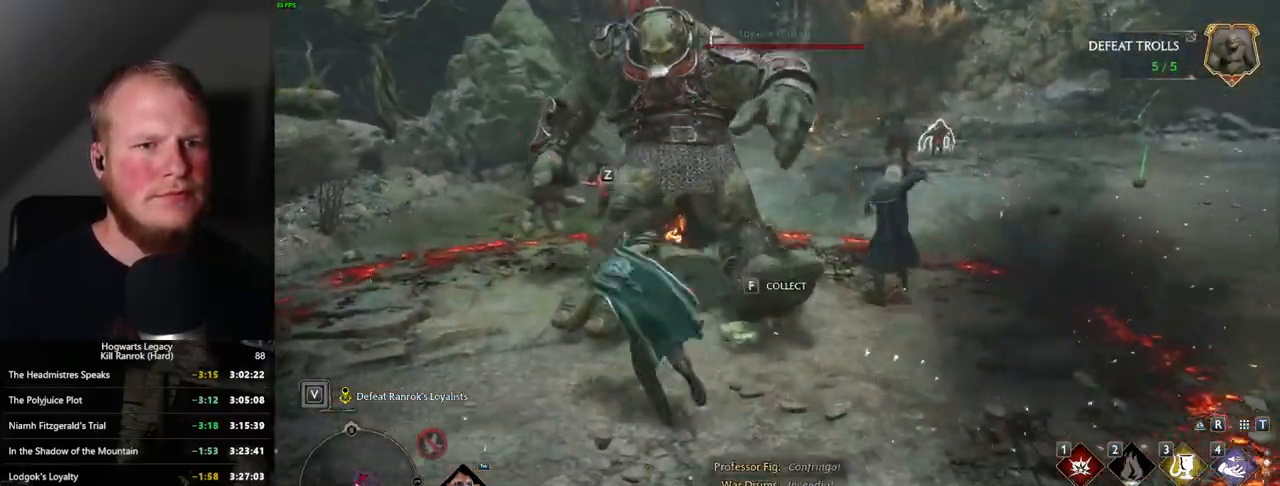
{"keys": ["w"], "mouse": [], "events": [[17, "w", "up"], [67, "w", "down"], [134, "a", "up"]]}
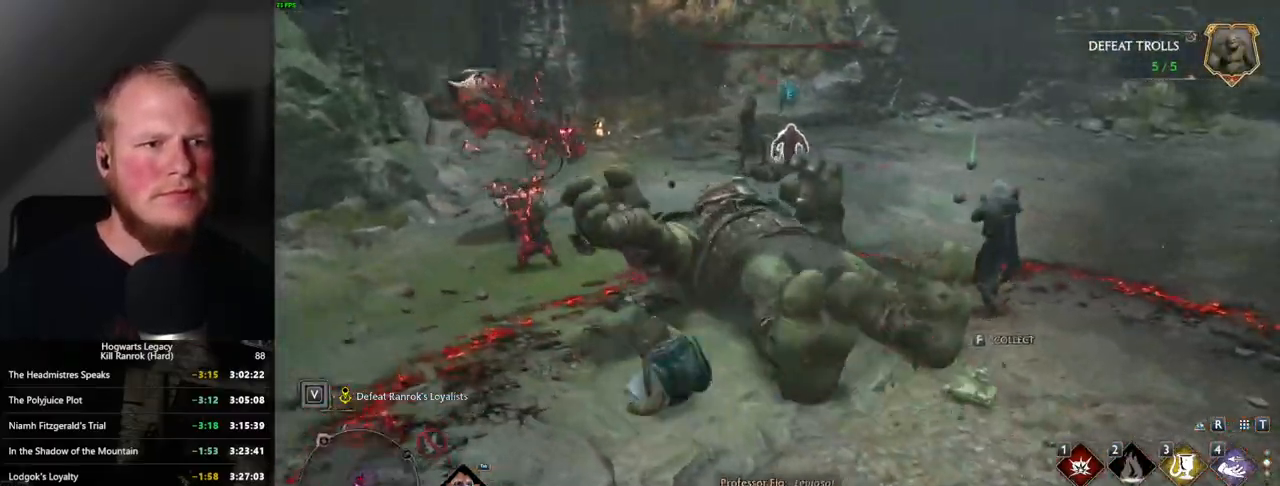
{"keys": ["w"], "mouse": [], "events": [[67, "3", "down"], [217, "3", "up"]]}
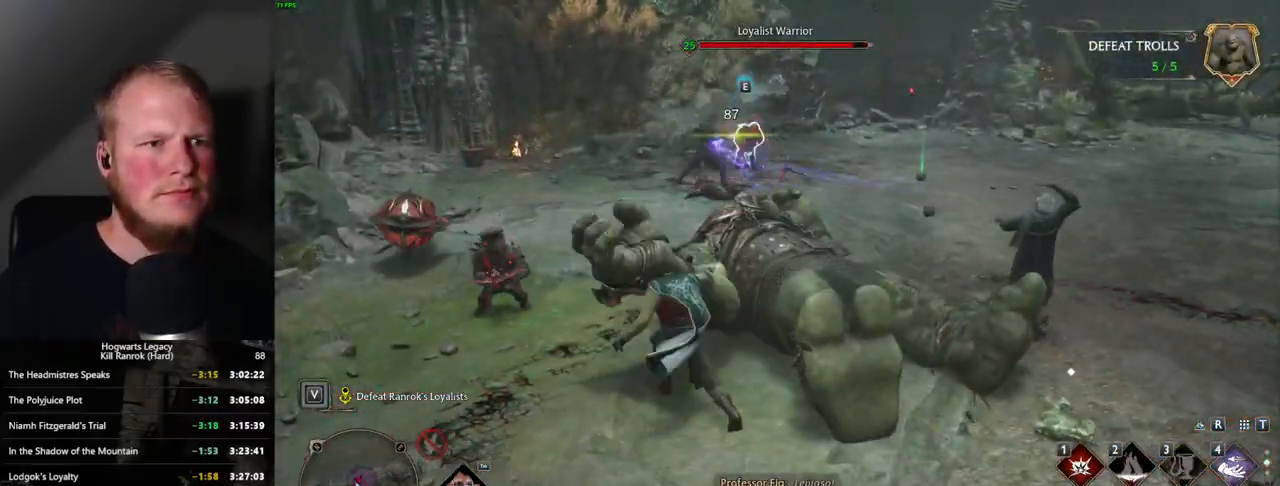
{"keys": ["w"], "mouse": [], "events": [[200, "z", "down"], [350, "z", "up"]]}